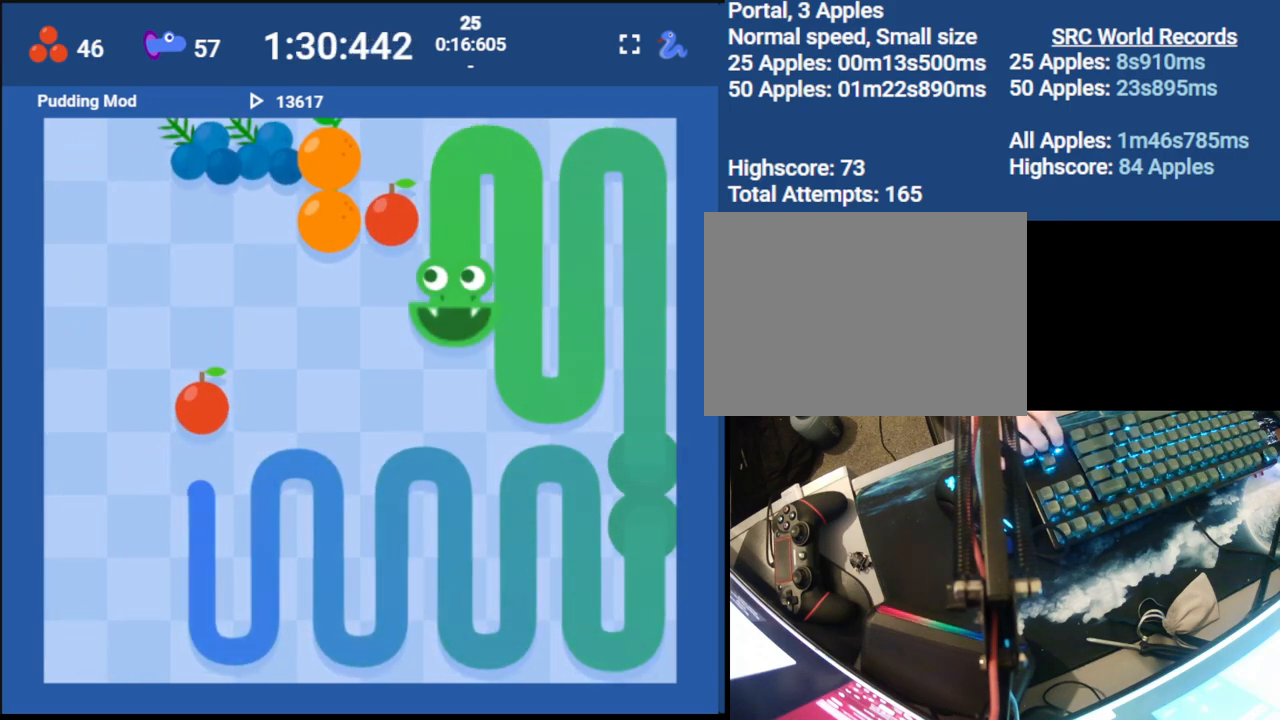
Gameplay with keyboard; each line is a JSON object with the keys held at the frame after it. "events" lists presses ("down") and releases ("up") of "down", "left", "right" and "up" between this image and that frame as [ms after this image, input, new state], when the widget could be followed in between. No other keys are recorded. Mouse input is not recorded.
{"keys": ["up"], "events": [[167, "left", "down"], [250, "up", "down"], [333, "left", "up"]]}
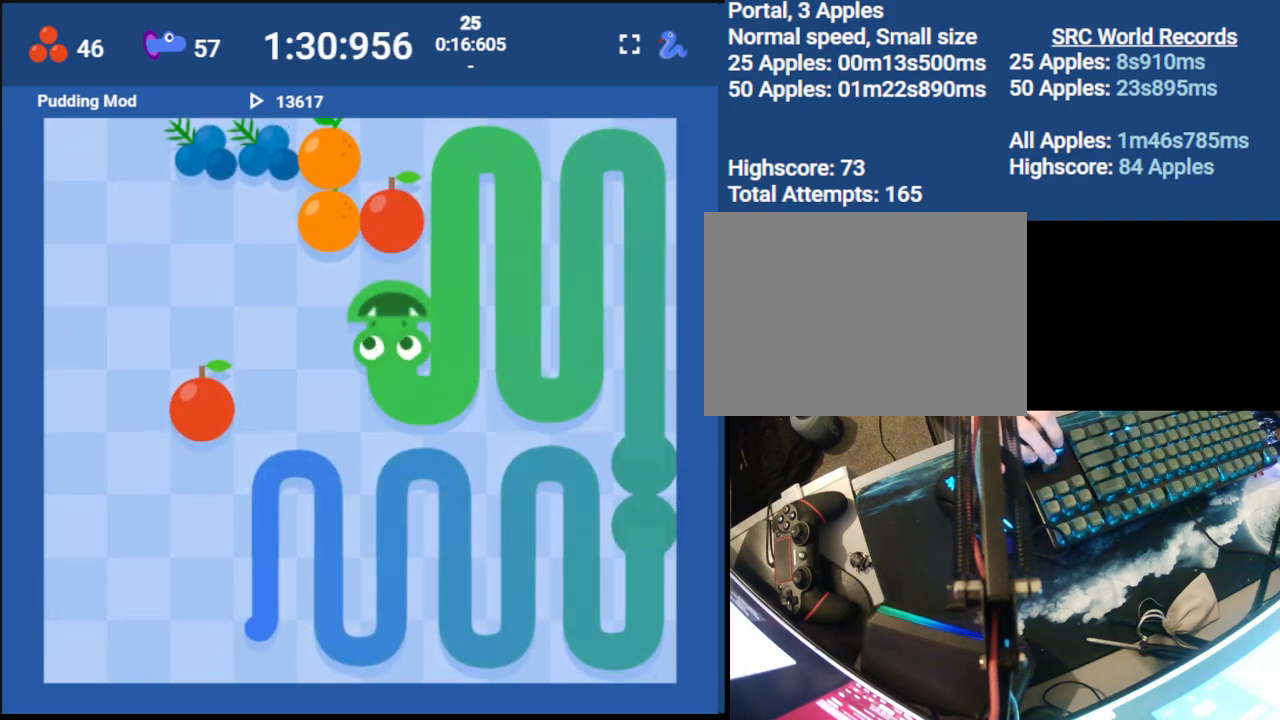
{"keys": [], "events": [[83, "up", "up"]]}
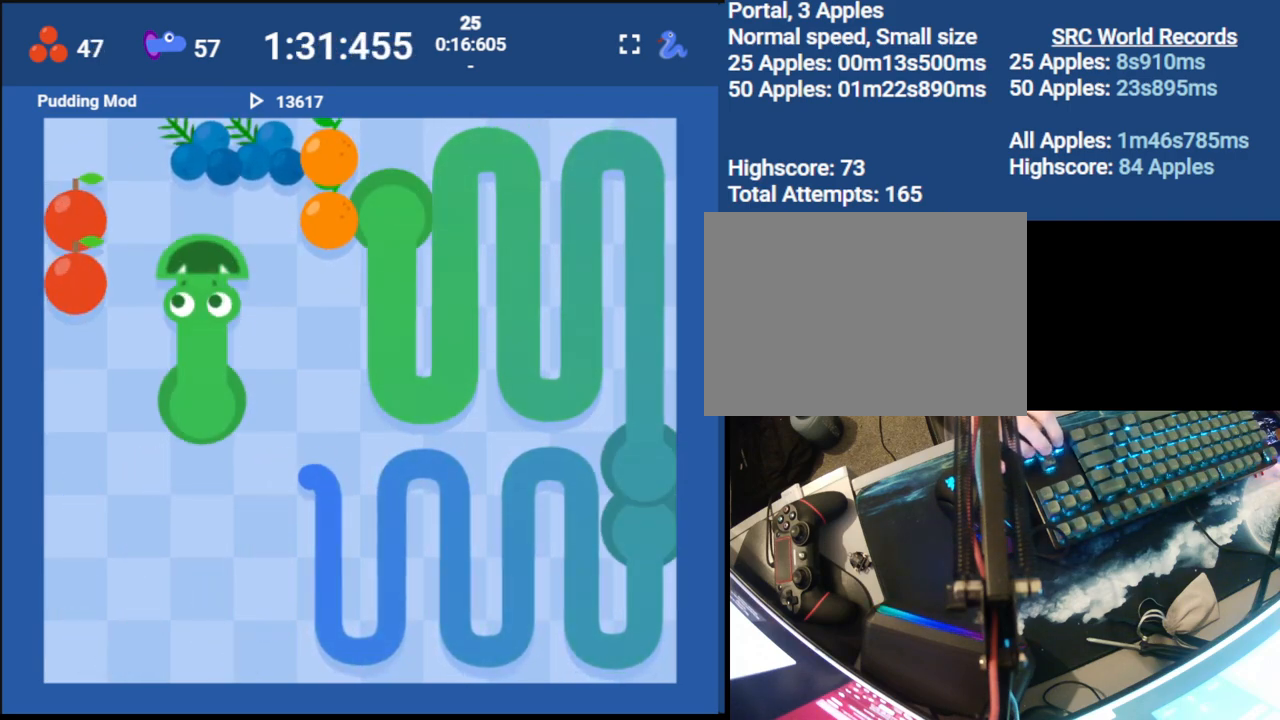
{"keys": [], "events": [[167, "left", "down"], [250, "down", "down"], [300, "left", "up"], [467, "down", "up"]]}
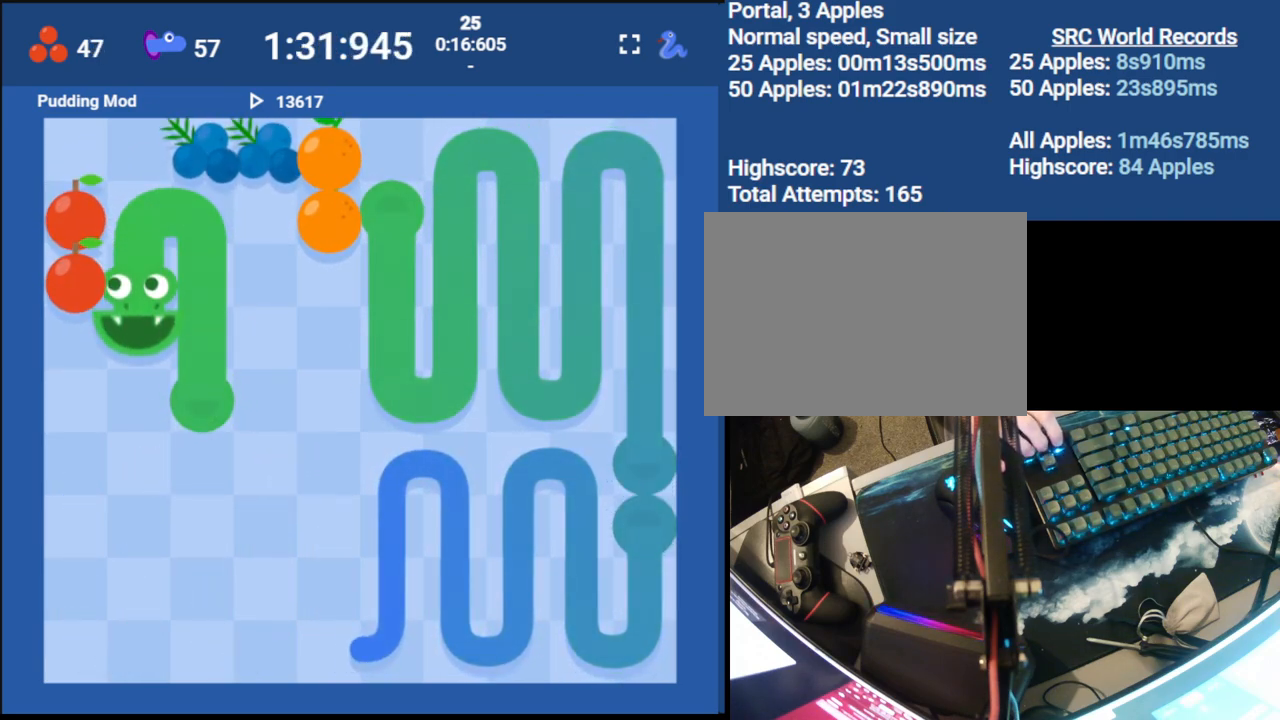
{"keys": ["down"], "events": [[167, "left", "down"], [250, "down", "down"], [333, "left", "up"]]}
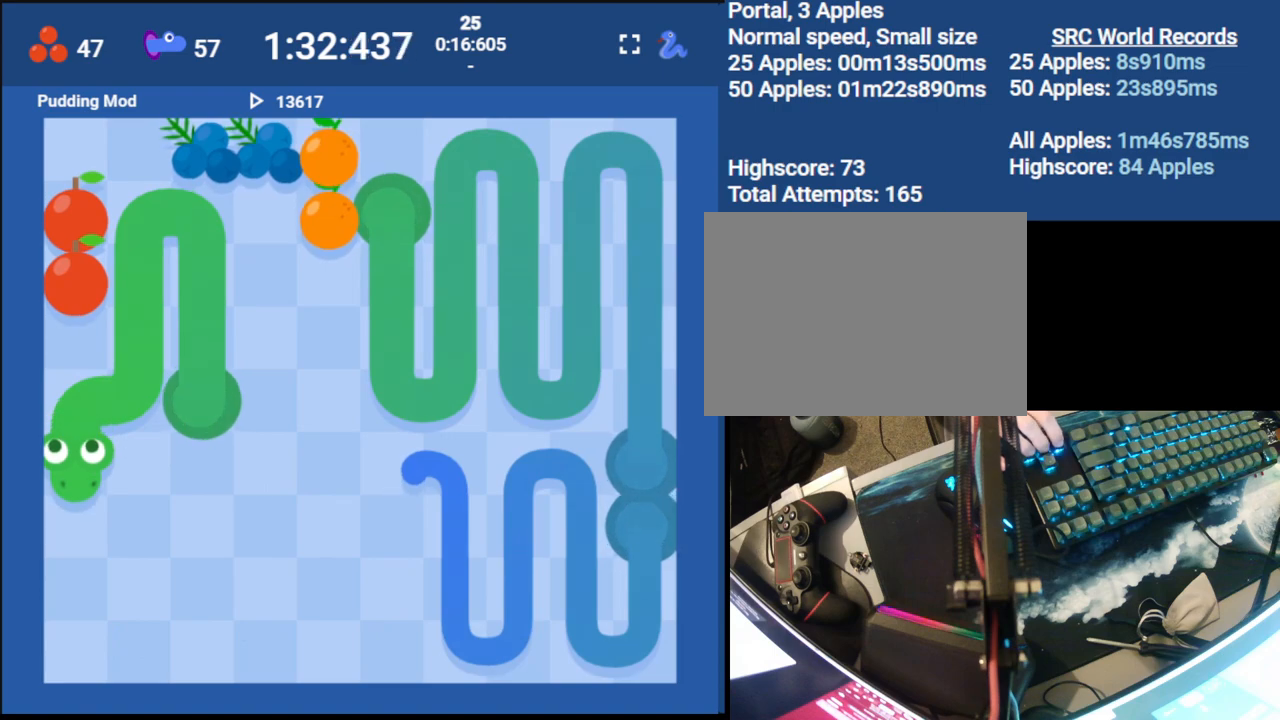
{"keys": ["right", "up"], "events": [[33, "down", "up"], [383, "right", "down"], [467, "up", "down"]]}
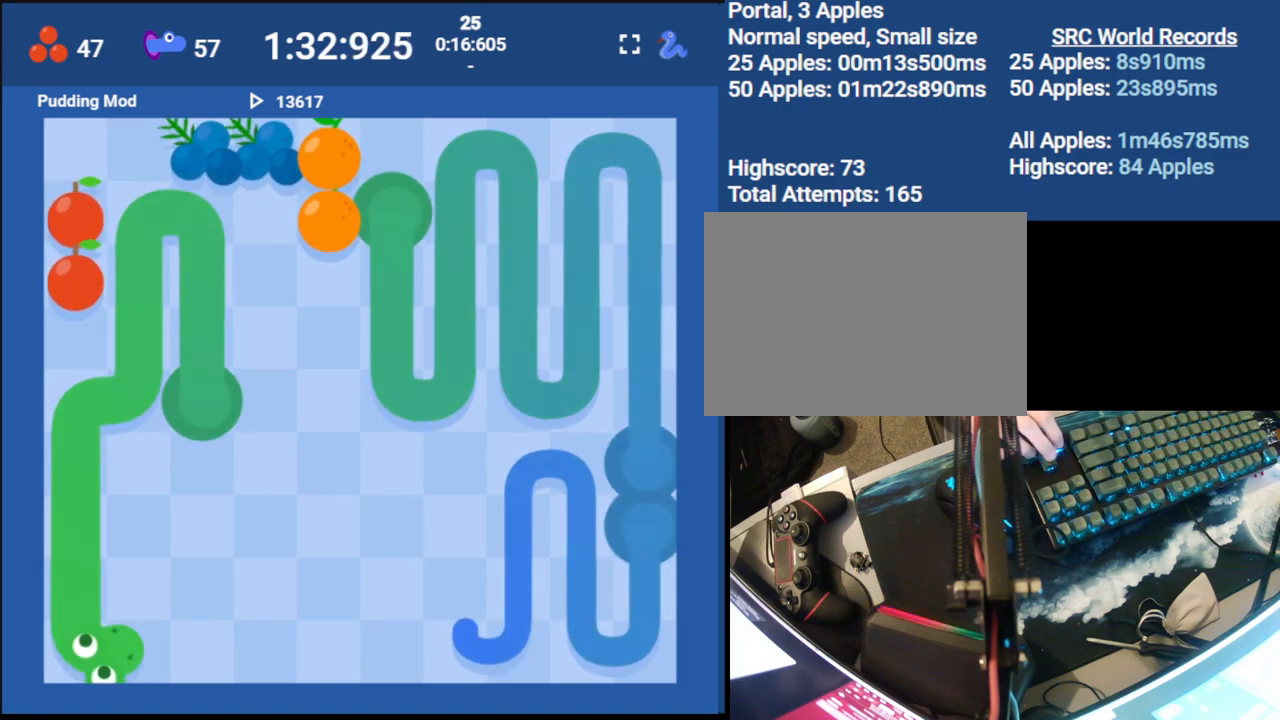
{"keys": ["down", "right"], "events": [[33, "right", "up"], [167, "up", "up"], [383, "right", "down"], [467, "down", "down"]]}
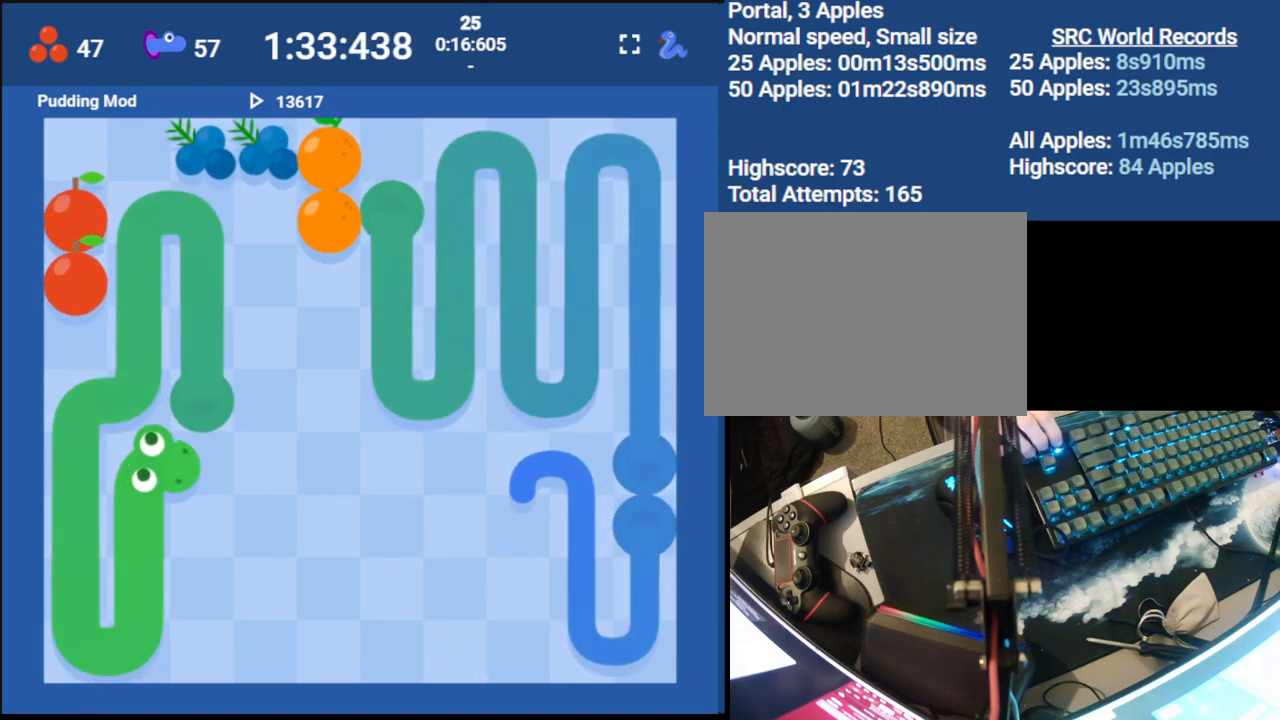
{"keys": ["right"], "events": [[67, "right", "up"], [150, "down", "up"], [433, "right", "down"]]}
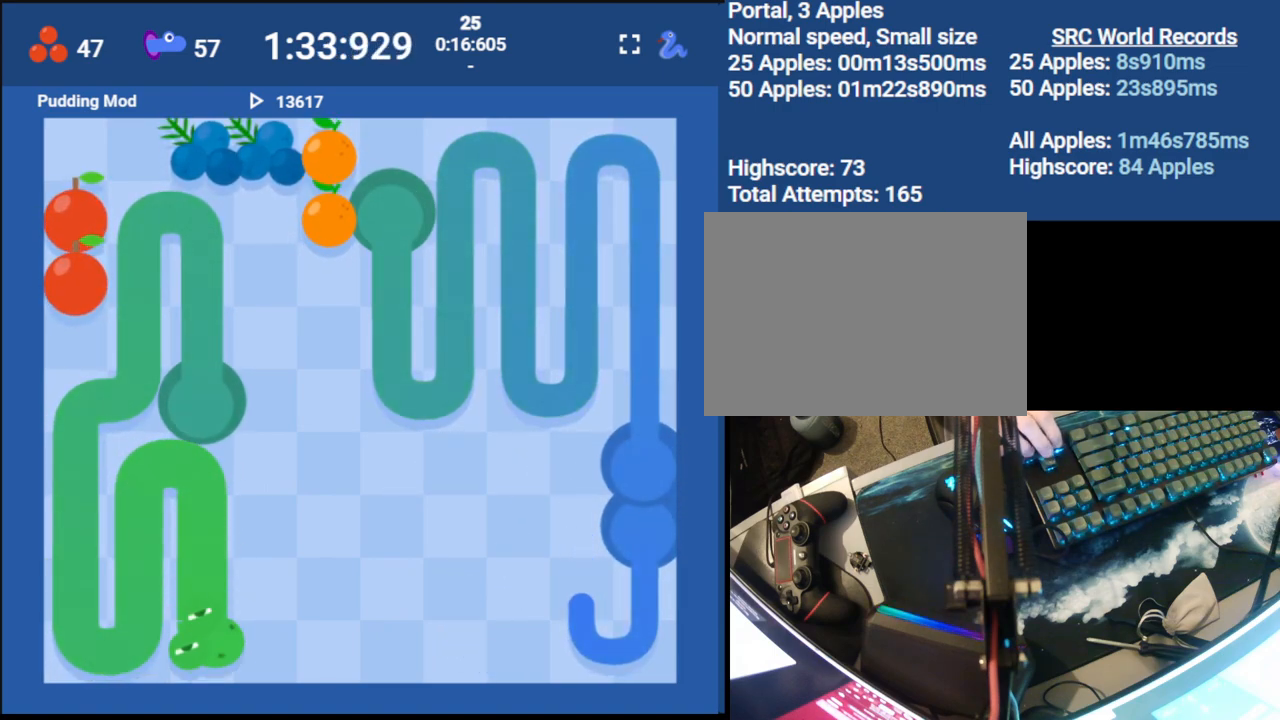
{"keys": ["right"], "events": [[17, "up", "down"], [100, "right", "up"], [250, "up", "up"], [467, "right", "down"]]}
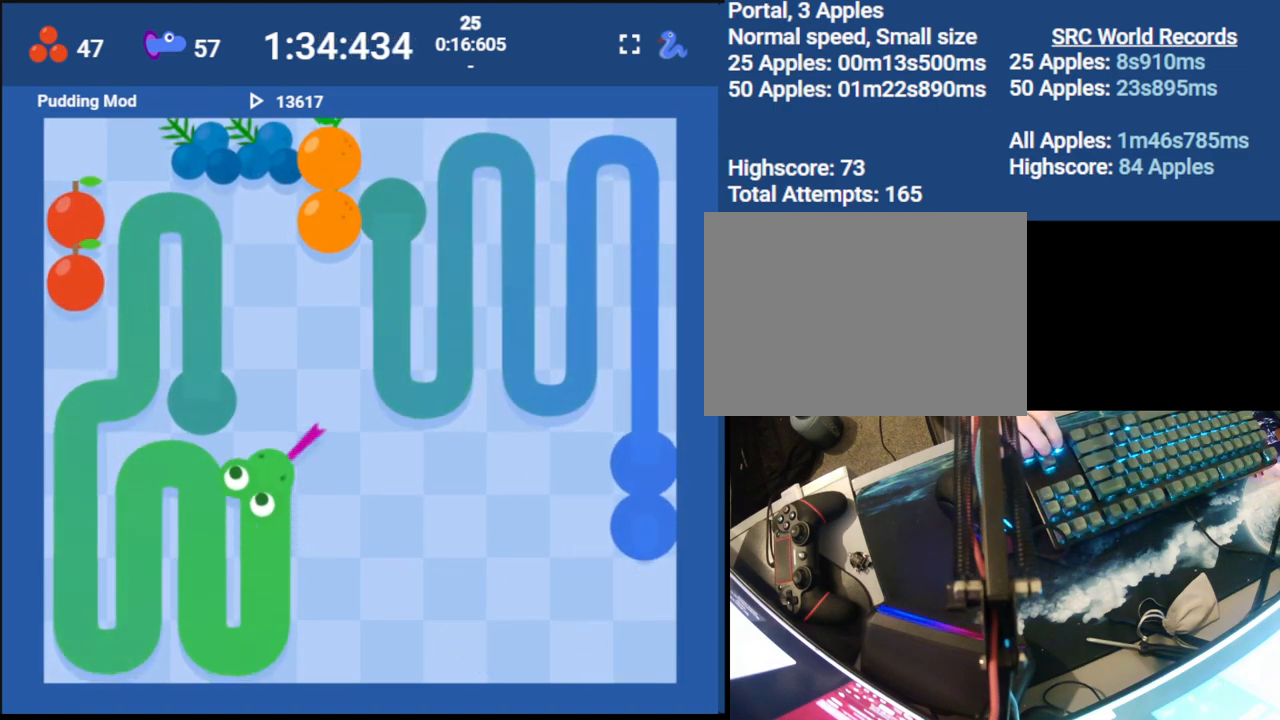
{"keys": [], "events": [[67, "down", "down"], [150, "right", "up"], [300, "down", "up"]]}
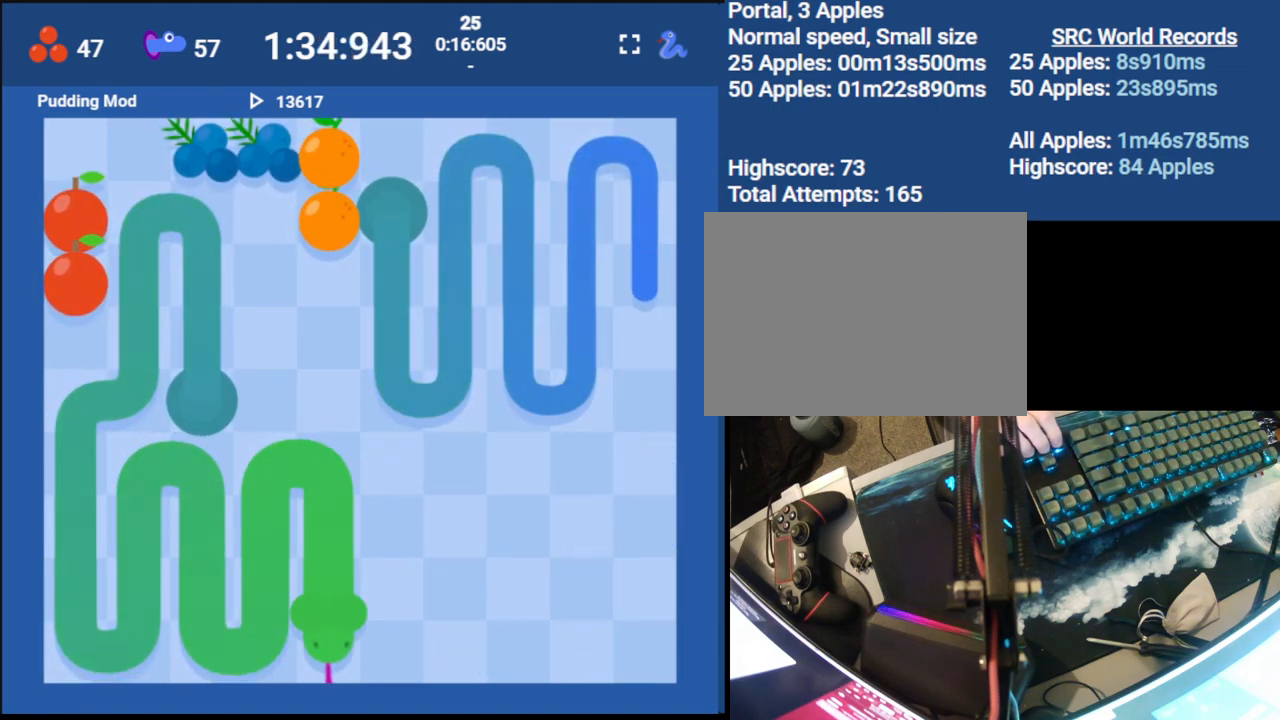
{"keys": [], "events": [[17, "right", "down"], [83, "up", "down"], [167, "right", "up"], [300, "up", "up"]]}
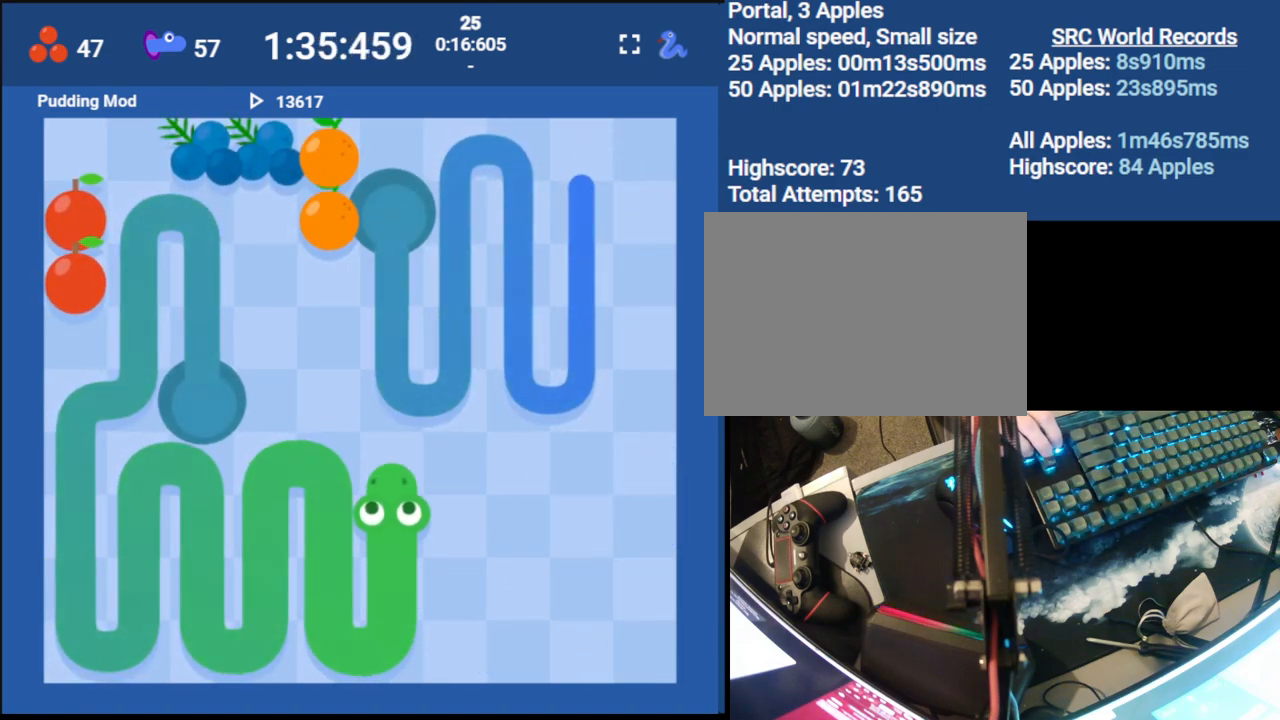
{"keys": [], "events": [[17, "right", "down"], [133, "down", "down"], [217, "right", "up"], [333, "down", "up"]]}
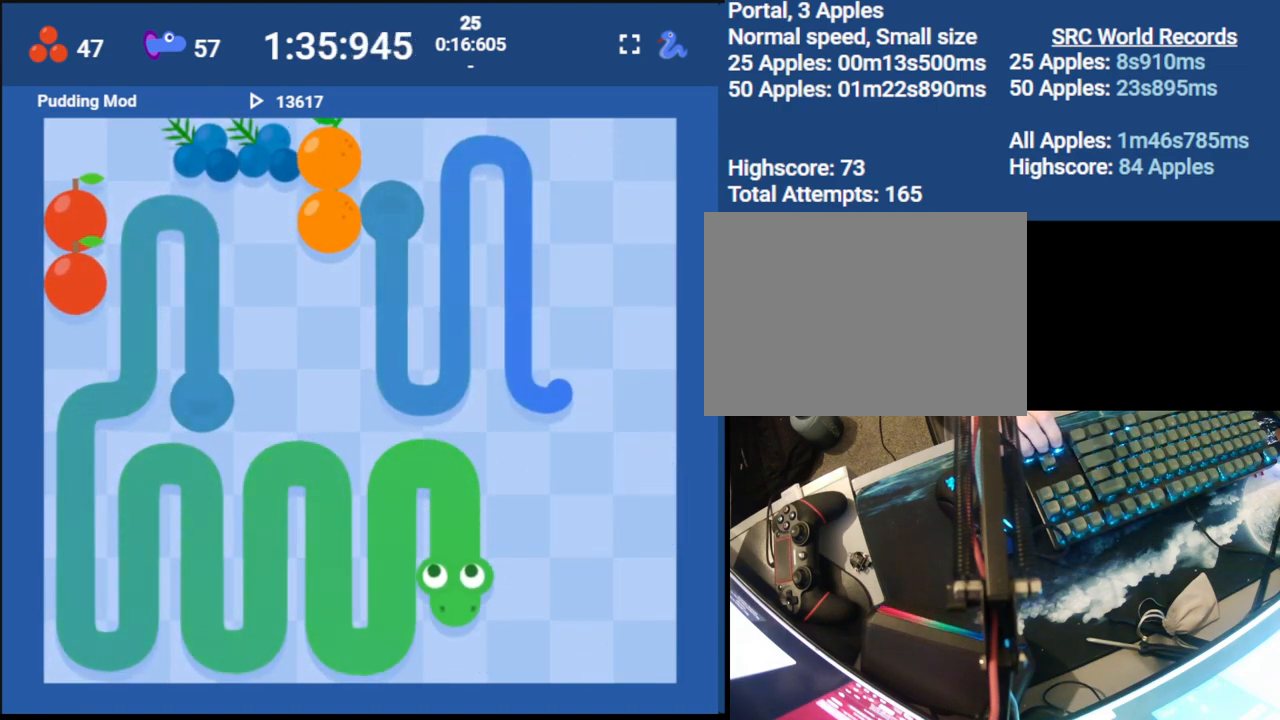
{"keys": [], "events": [[83, "right", "down"], [183, "up", "down"], [267, "right", "up"], [433, "up", "up"]]}
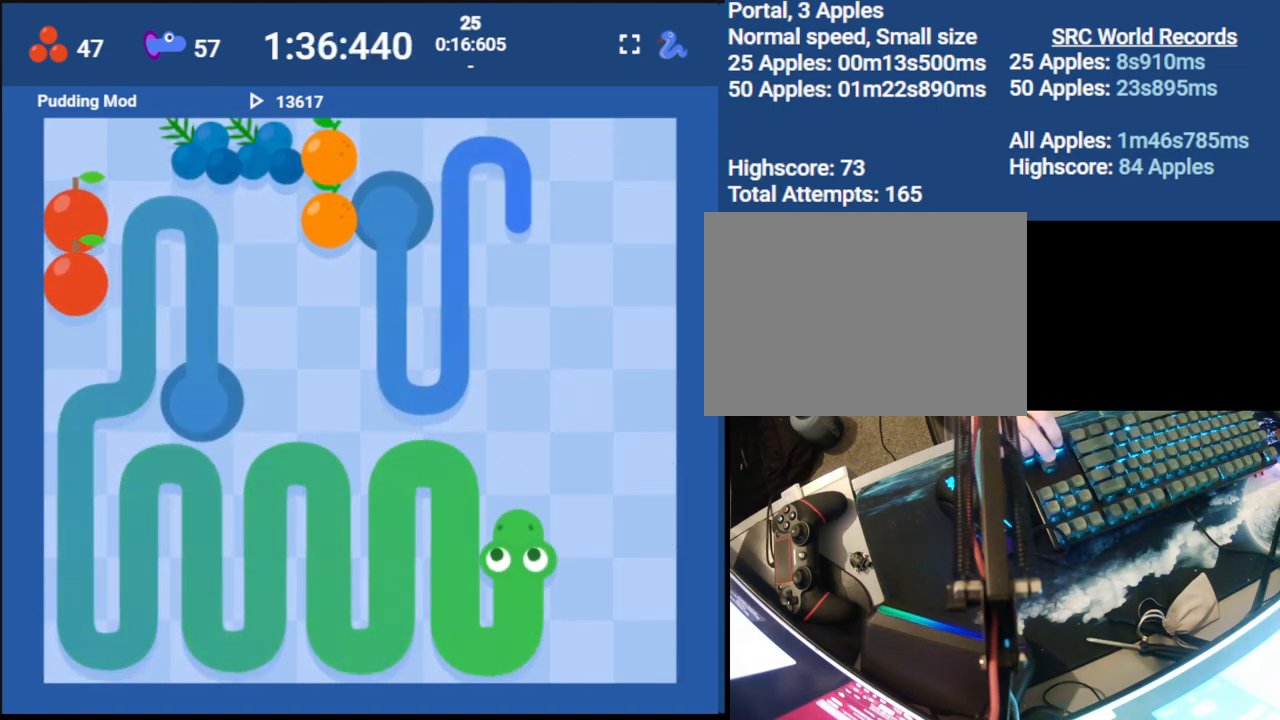
{"keys": ["down"], "events": [[150, "right", "down"], [250, "down", "down"], [350, "right", "up"]]}
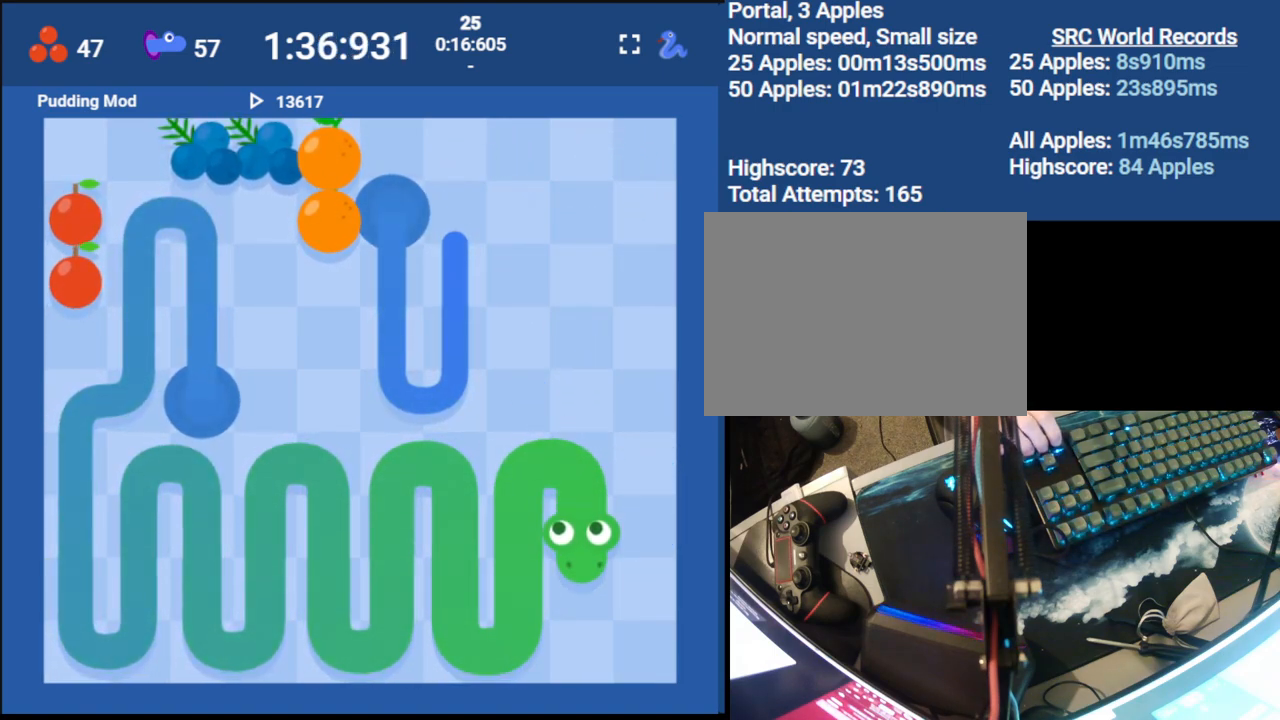
{"keys": ["up"], "events": [[17, "down", "up"], [183, "right", "down"], [267, "up", "down"], [350, "right", "up"]]}
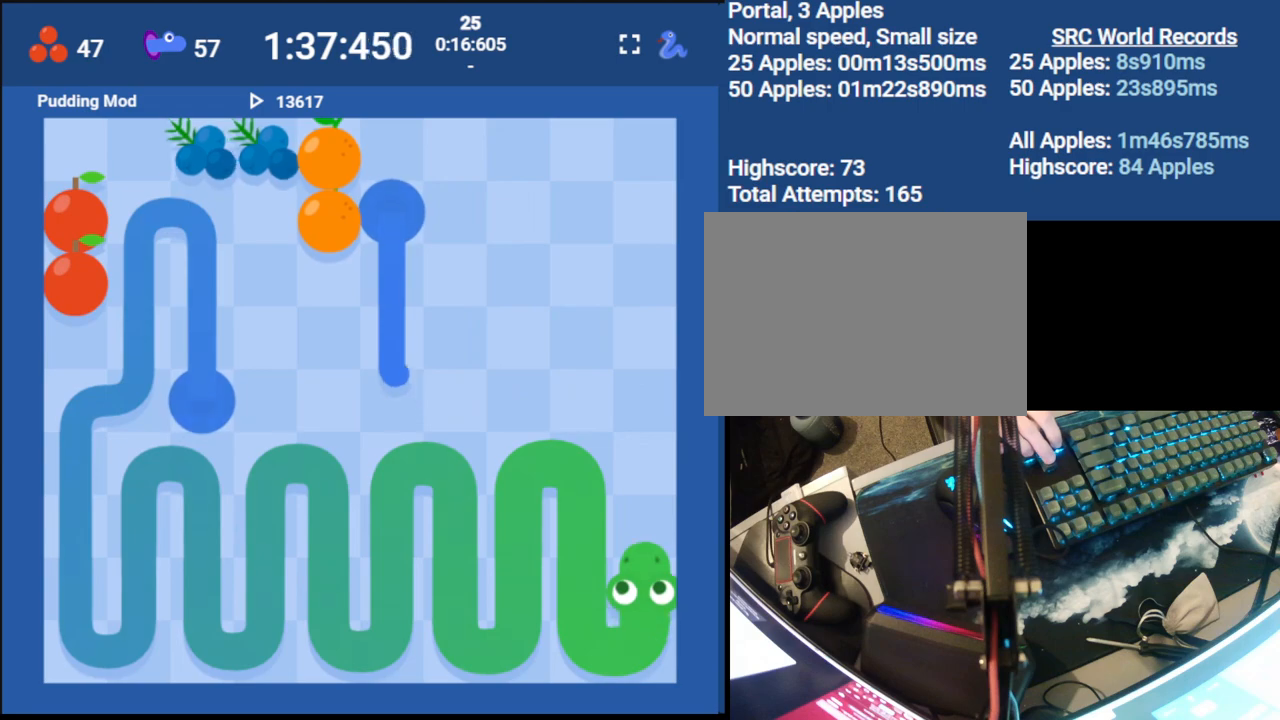
{"keys": ["up"], "events": []}
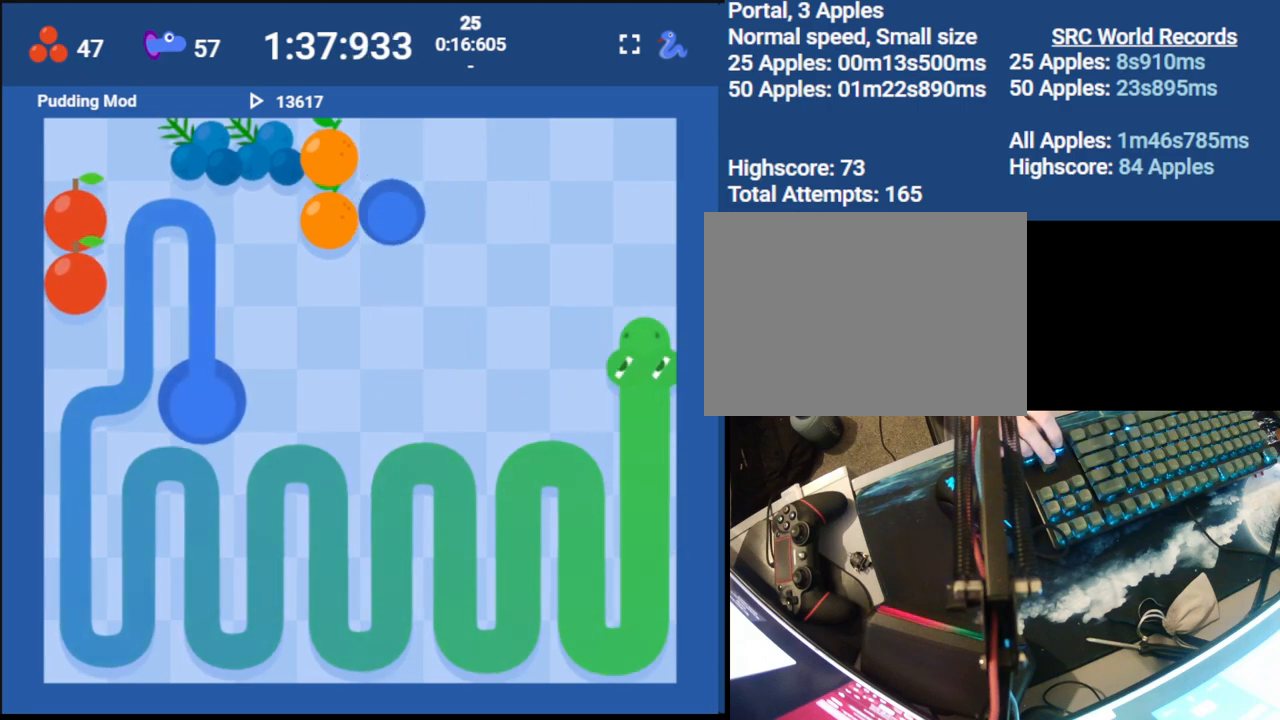
{"keys": ["down", "left"], "events": [[83, "up", "up"], [400, "left", "down"], [483, "down", "down"]]}
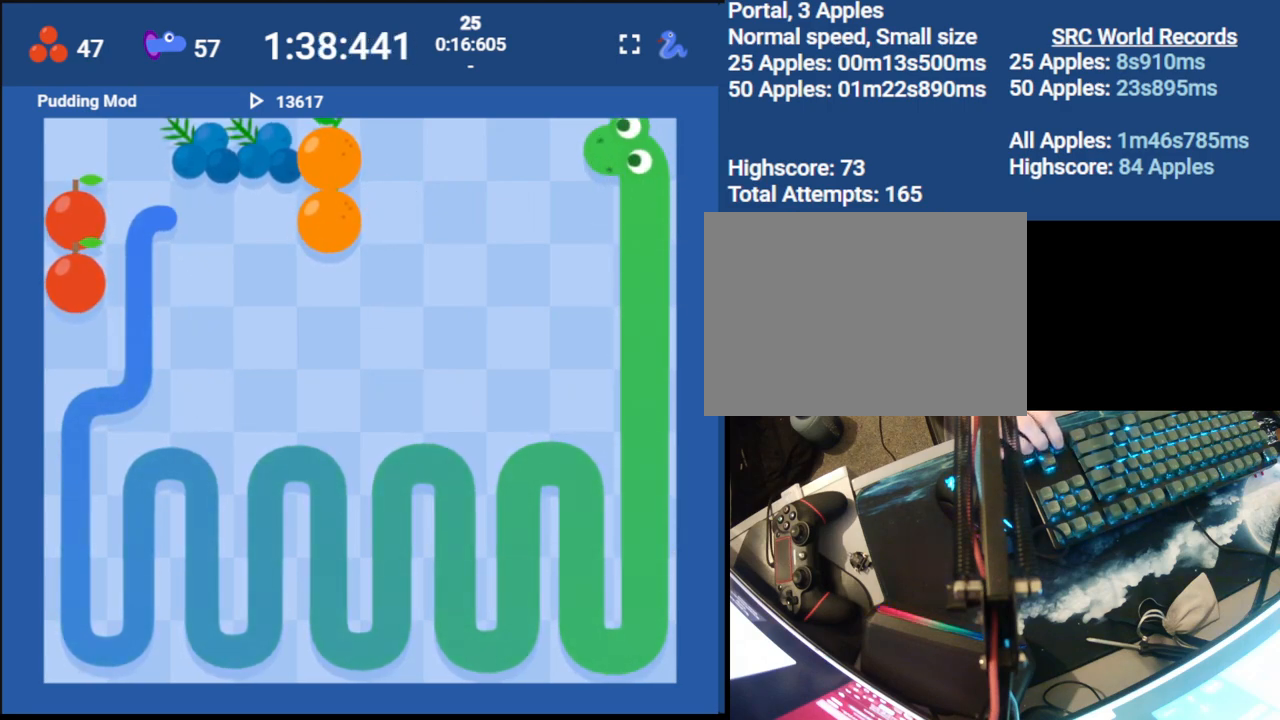
{"keys": [], "events": [[67, "left", "up"], [233, "down", "up"]]}
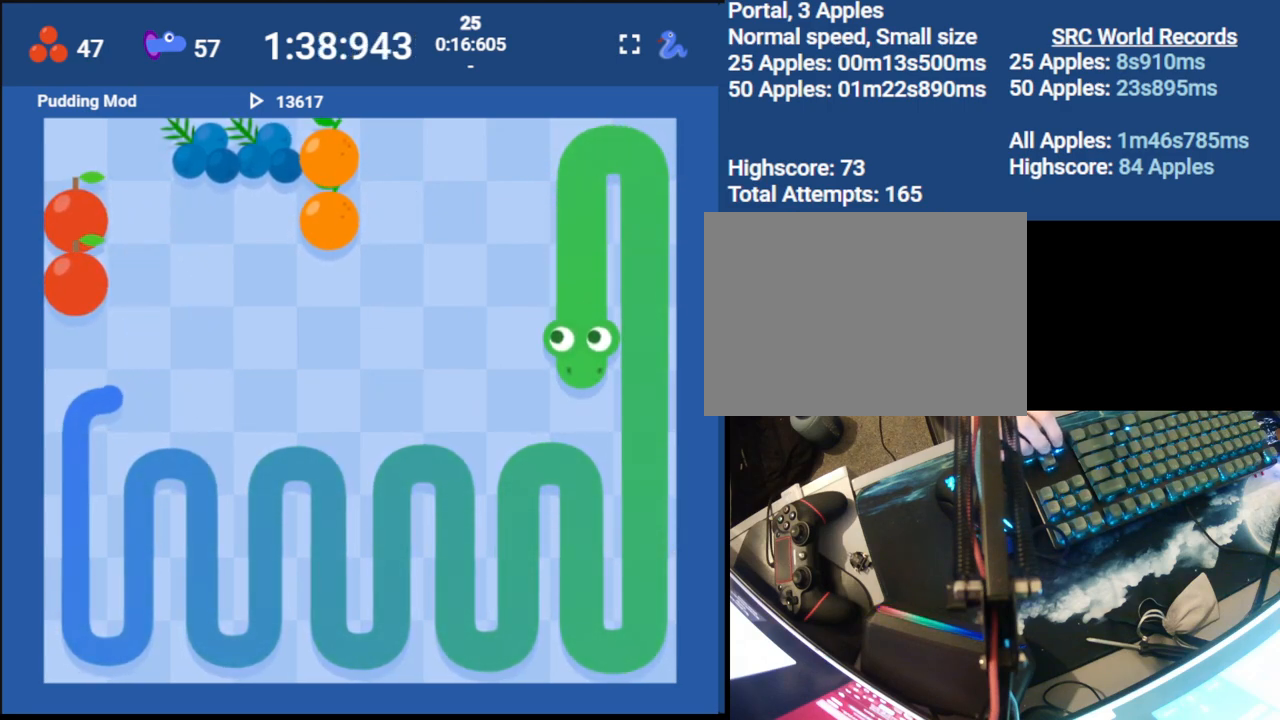
{"keys": [], "events": [[83, "left", "down"], [167, "up", "down"], [233, "left", "up"], [450, "up", "up"]]}
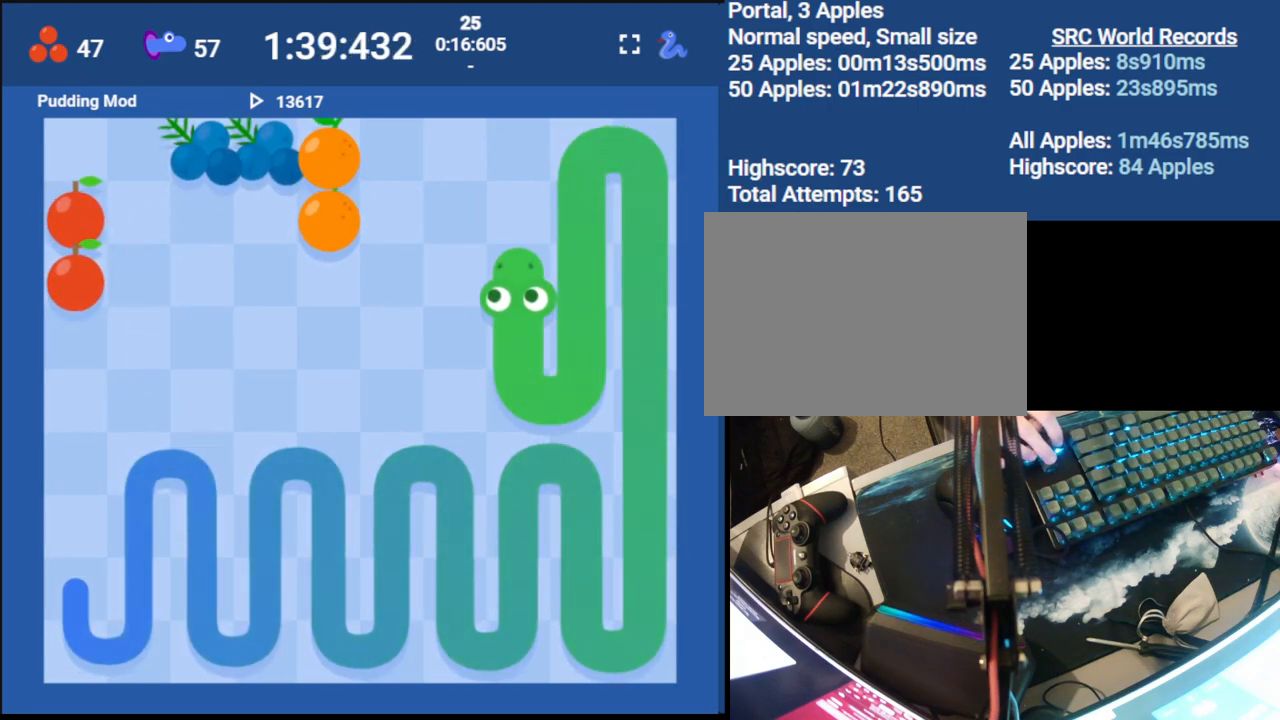
{"keys": [], "events": [[267, "left", "down"], [400, "left", "up"]]}
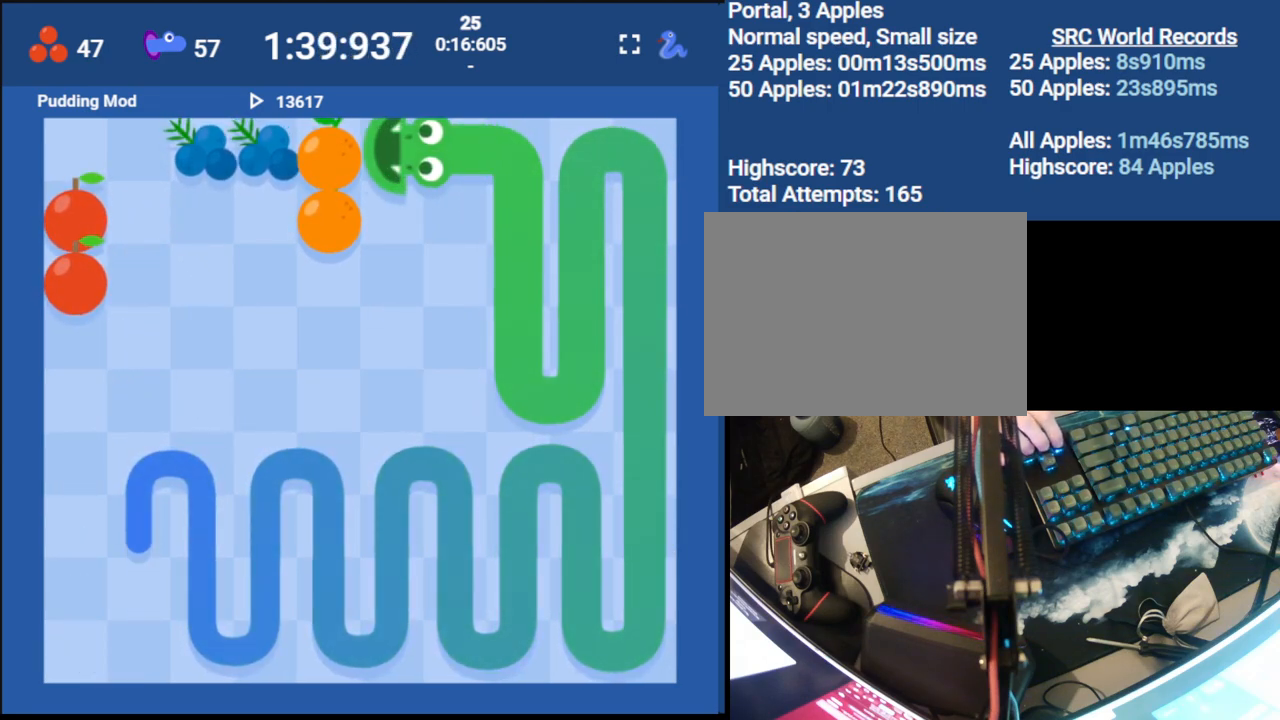
{"keys": [], "events": [[50, "down", "down"], [117, "right", "down"], [167, "down", "up"], [267, "down", "down"], [317, "right", "up"], [433, "down", "up"]]}
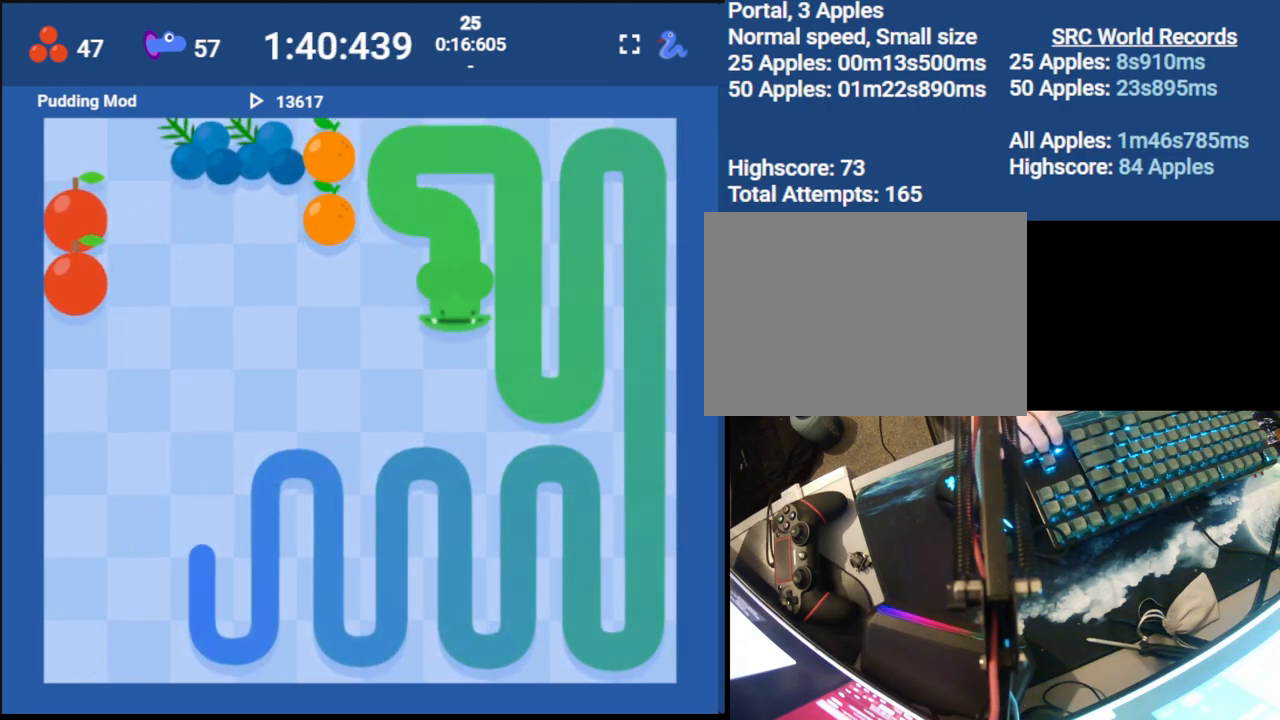
{"keys": [], "events": [[167, "left", "down"], [250, "up", "down"], [317, "left", "up"], [400, "up", "up"]]}
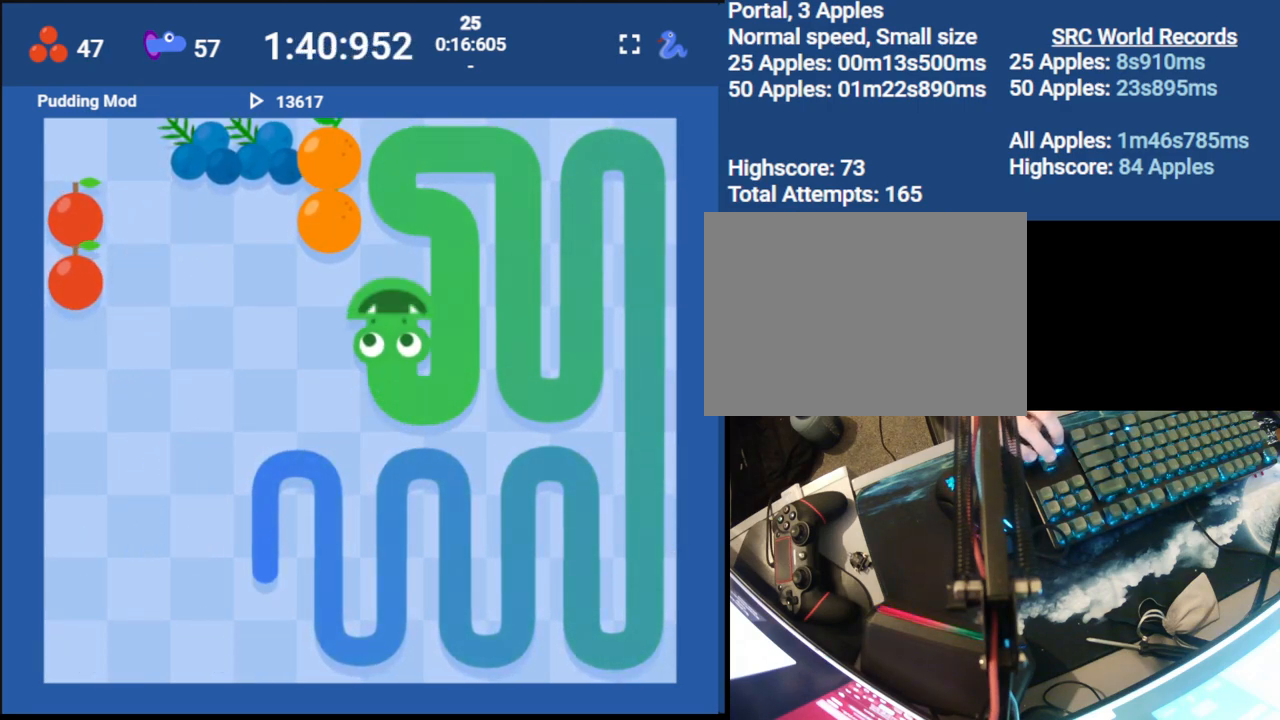
{"keys": [], "events": [[100, "left", "down"], [167, "down", "down"], [250, "left", "up"], [317, "down", "up"]]}
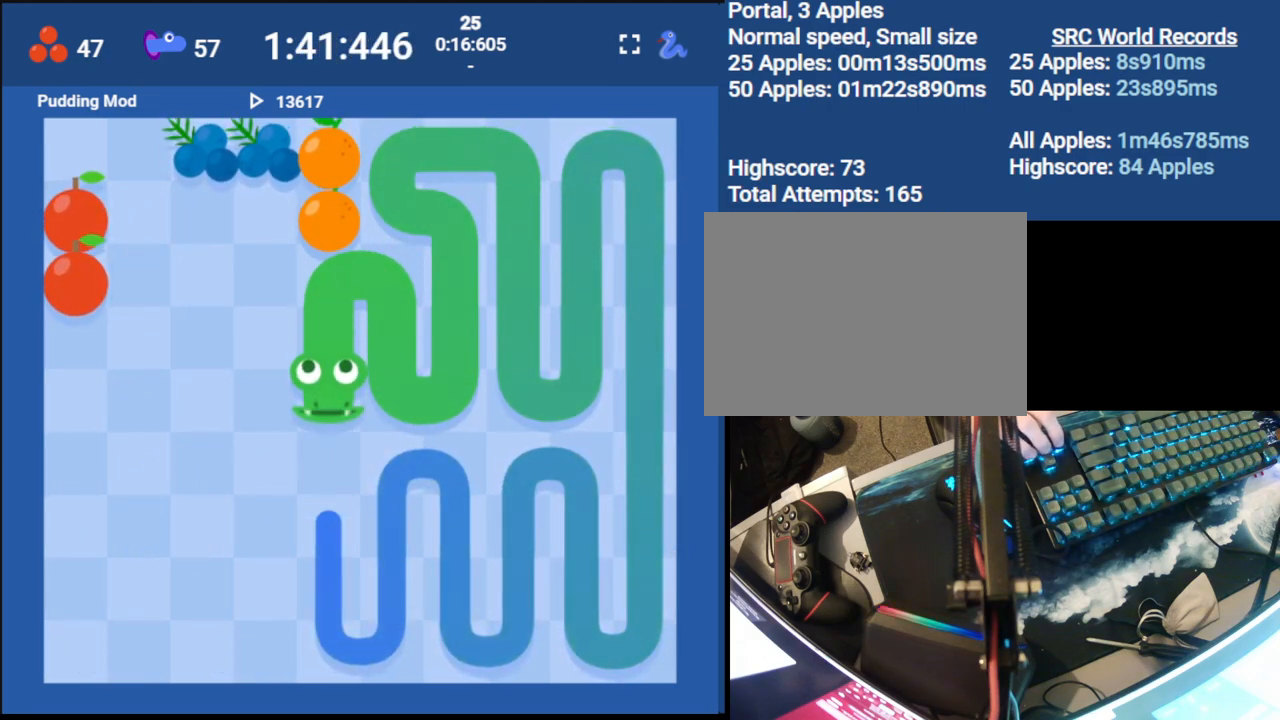
{"keys": [], "events": [[33, "left", "down"], [100, "up", "down"], [150, "left", "up"], [317, "up", "up"]]}
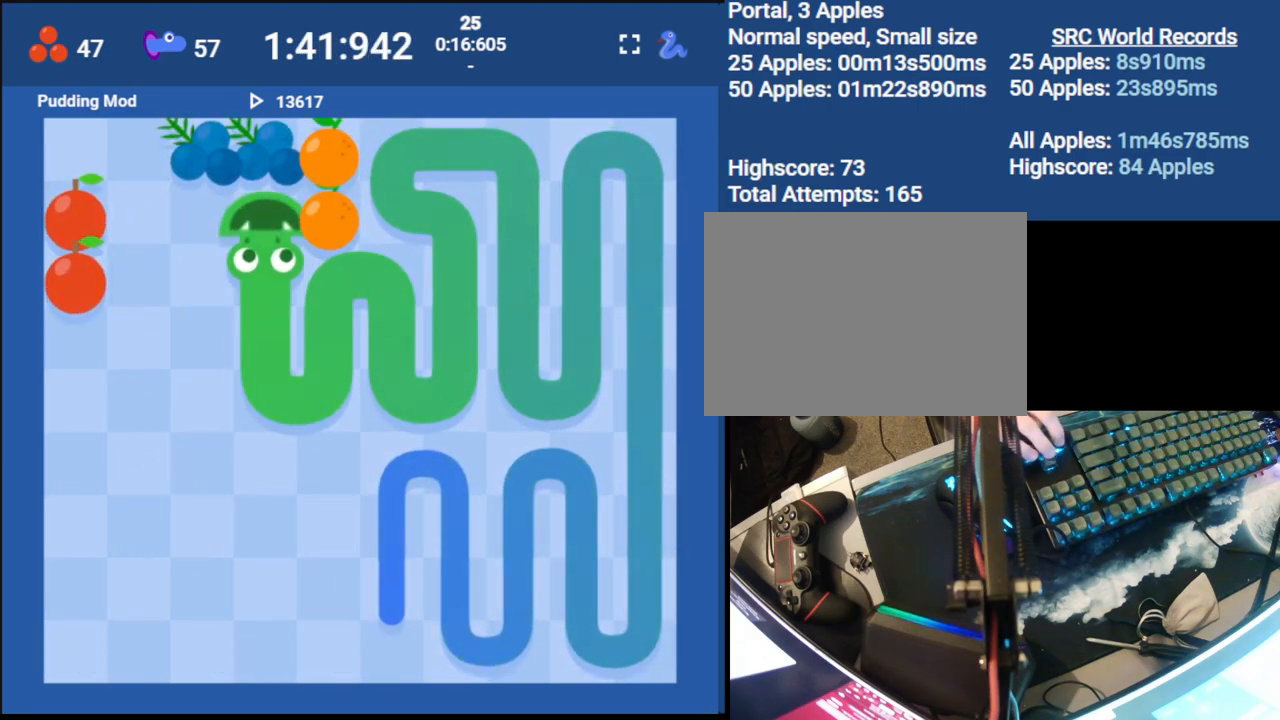
{"keys": [], "events": [[50, "left", "down"], [117, "down", "down"], [183, "left", "up"], [333, "down", "up"]]}
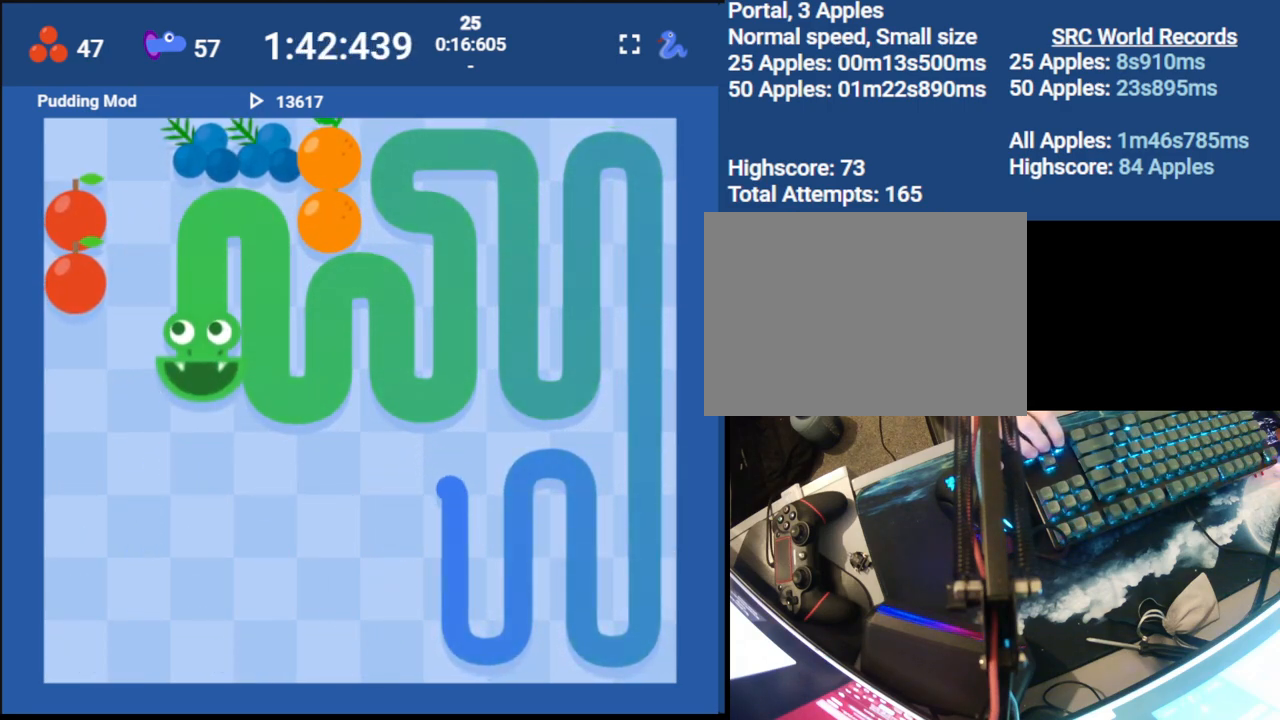
{"keys": ["up"], "events": [[100, "left", "down"], [183, "up", "down"], [250, "left", "up"]]}
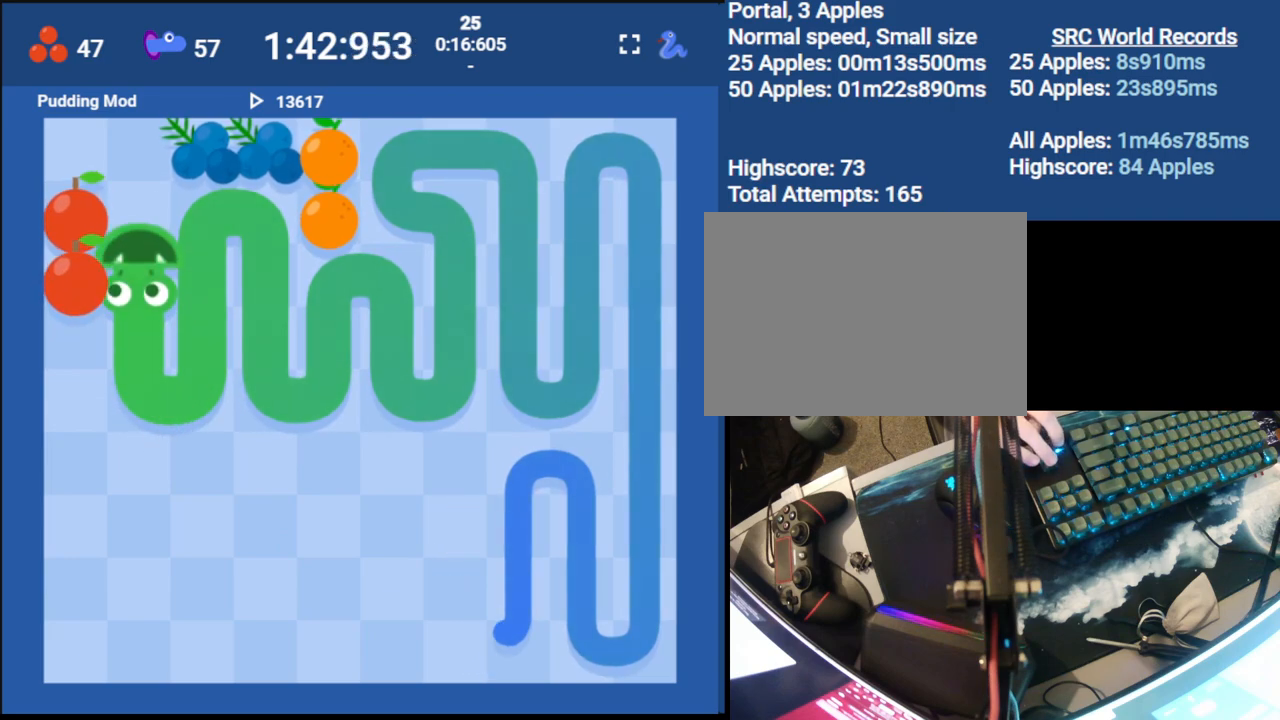
{"keys": ["down"], "events": [[67, "up", "up"], [267, "left", "down"], [333, "down", "down"], [417, "left", "up"]]}
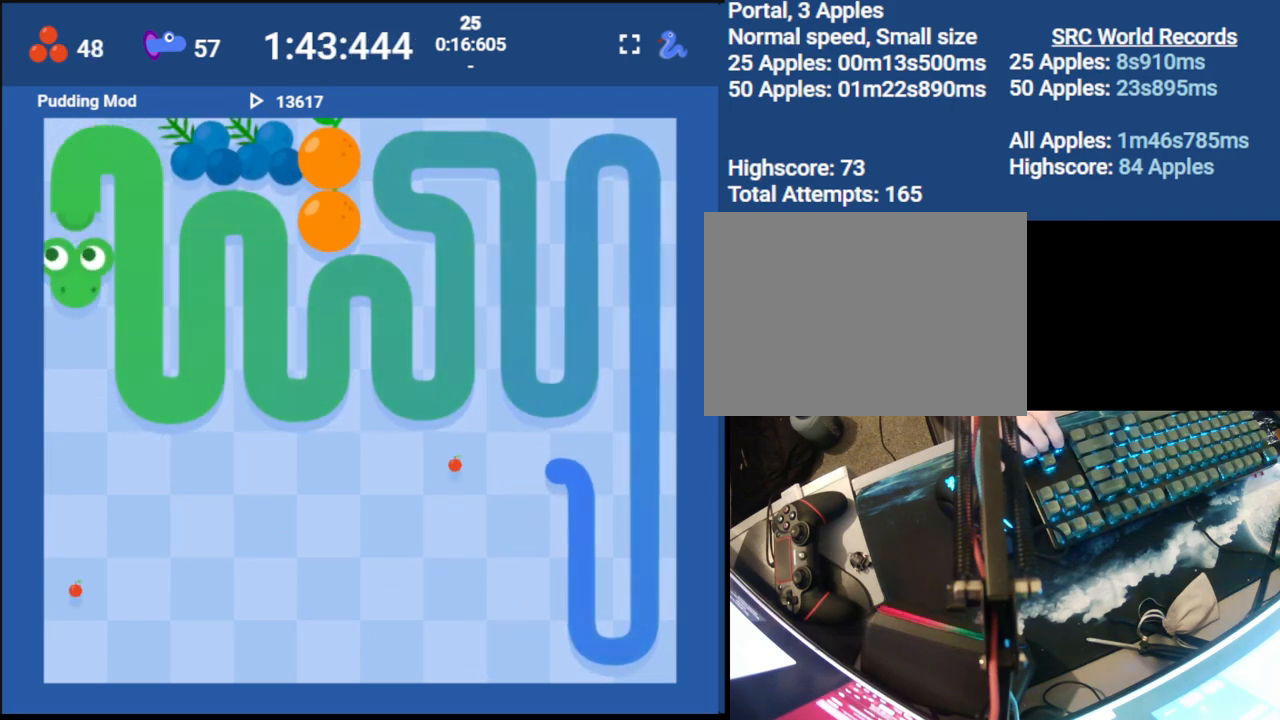
{"keys": [], "events": [[400, "down", "up"]]}
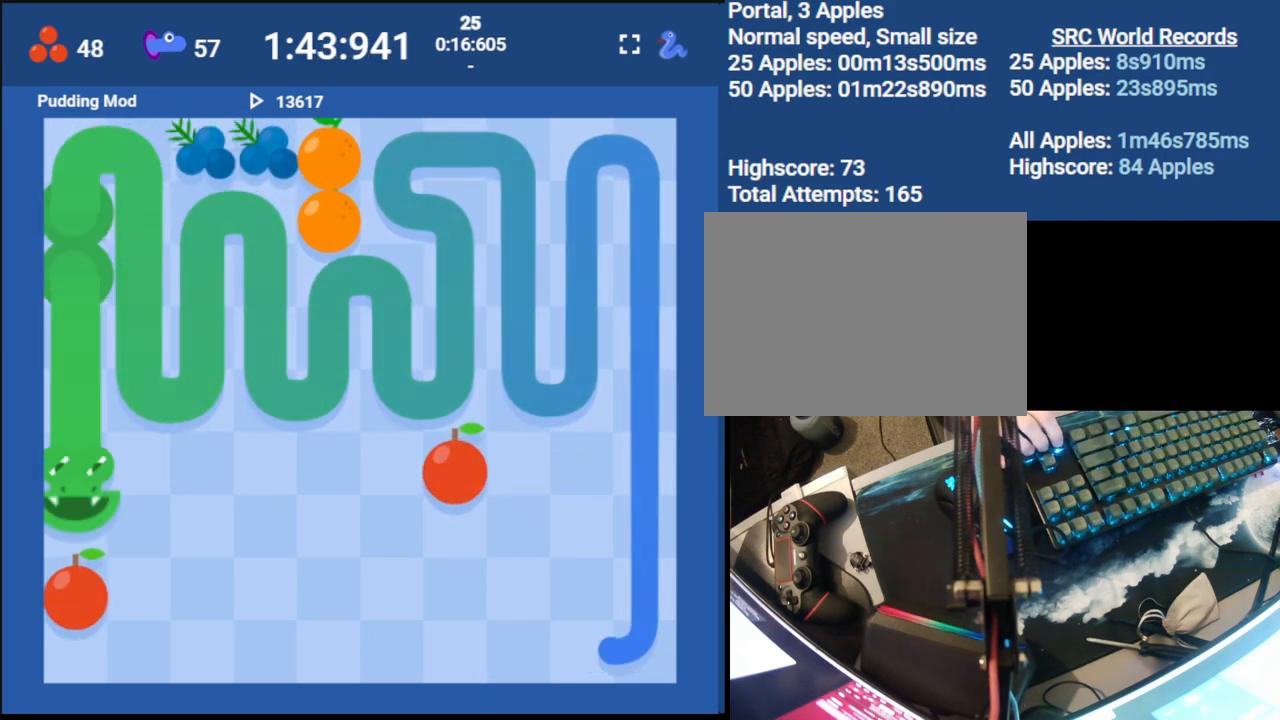
{"keys": [], "events": []}
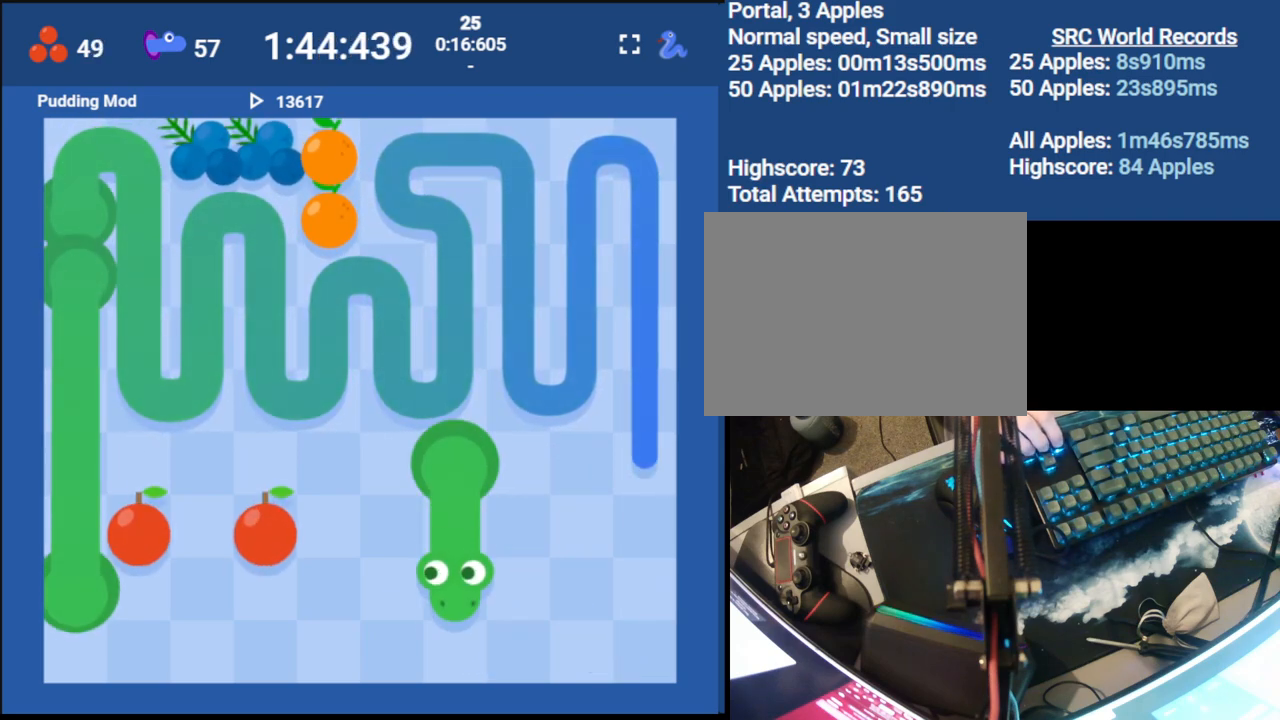
{"keys": [], "events": [[150, "right", "down"], [250, "up", "down"], [300, "right", "up"], [483, "up", "up"]]}